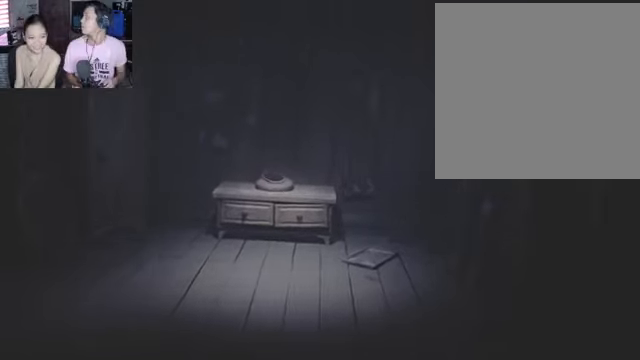
Gameplay with a controller (Xbox layout); each line is a JSON object with the inputs held at the frame after it. "events" lists button and stick changes between this image and that frame as [ms after this image, input, new state], when the widget could be followed in between.
{"buttons": ["R2"], "left_stick": "center", "right_stick": "center", "events": []}
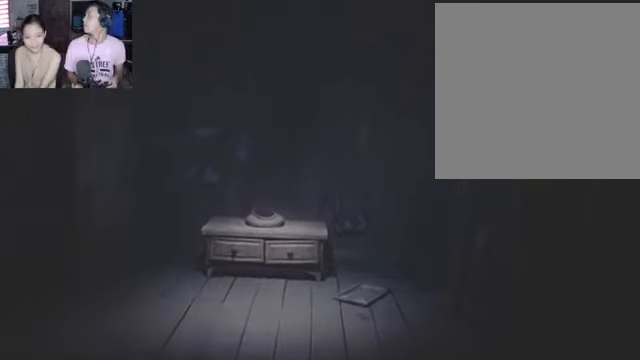
{"buttons": ["R2"], "left_stick": "center", "right_stick": "center", "events": []}
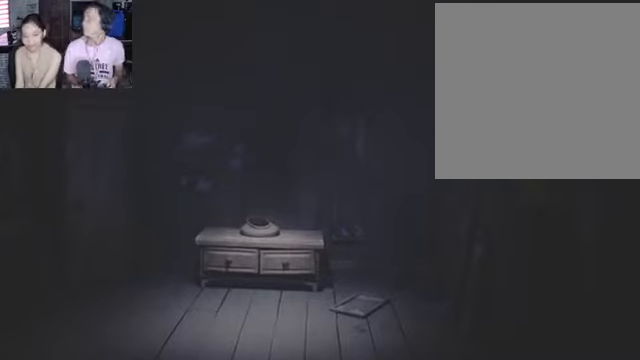
{"buttons": ["R2"], "left_stick": "center", "right_stick": "center", "events": []}
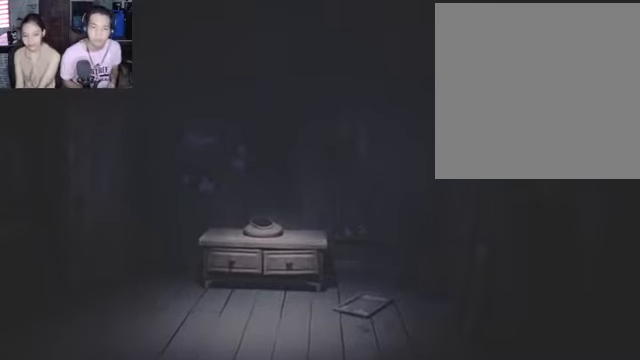
{"buttons": ["B"], "left_stick": "center", "right_stick": "center", "events": [[434, "R2", "up"], [500, "B", "down"]]}
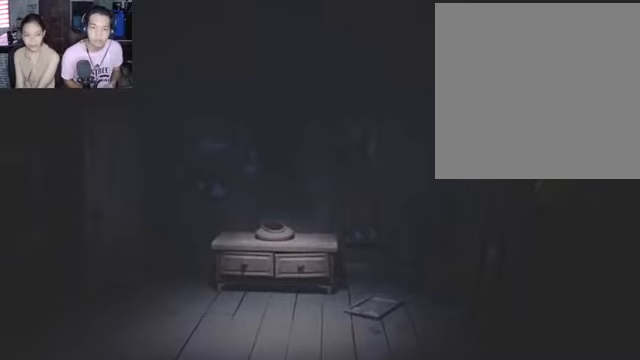
{"buttons": [], "left_stick": "center", "right_stick": "center", "events": [[167, "B", "up"]]}
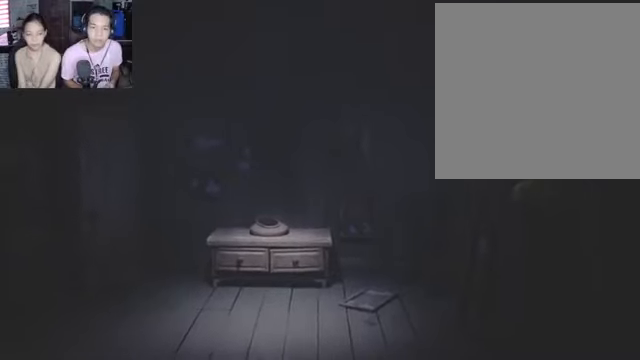
{"buttons": [], "left_stick": "down-right", "right_stick": "center", "events": [[234, "left_stick", "down-right"]]}
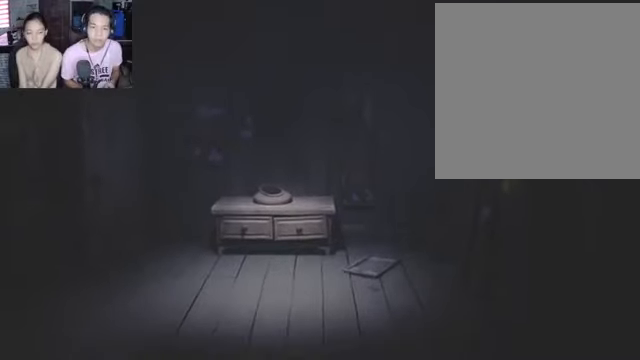
{"buttons": ["R2"], "left_stick": "down-right", "right_stick": "center", "events": [[367, "R2", "down"]]}
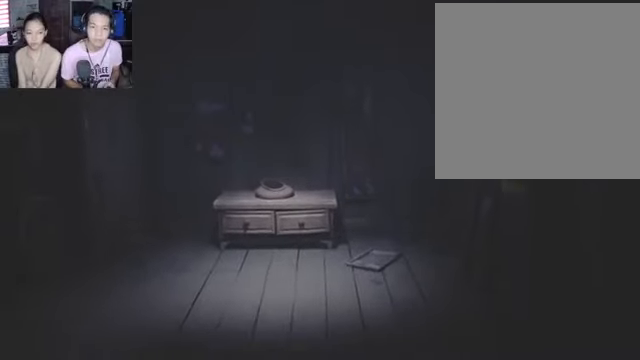
{"buttons": ["R2"], "left_stick": "center", "right_stick": "center", "events": [[134, "left_stick", "center"]]}
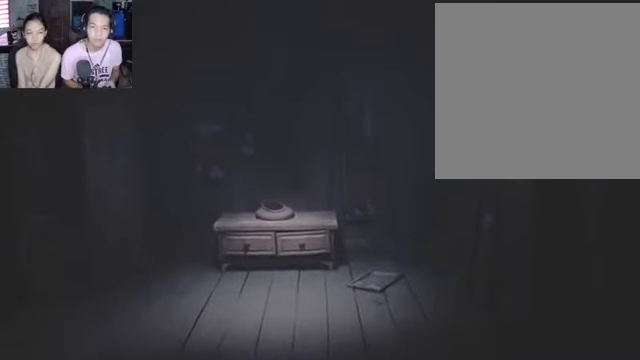
{"buttons": [], "left_stick": "center", "right_stick": "center", "events": [[334, "R2", "up"]]}
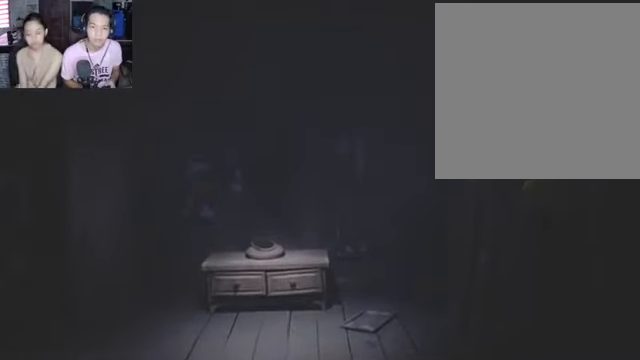
{"buttons": [], "left_stick": "center", "right_stick": "center", "events": []}
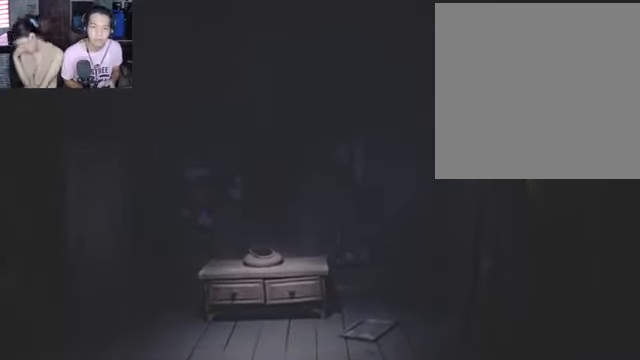
{"buttons": [], "left_stick": "center", "right_stick": "center", "events": [[67, "B", "down"], [234, "B", "up"]]}
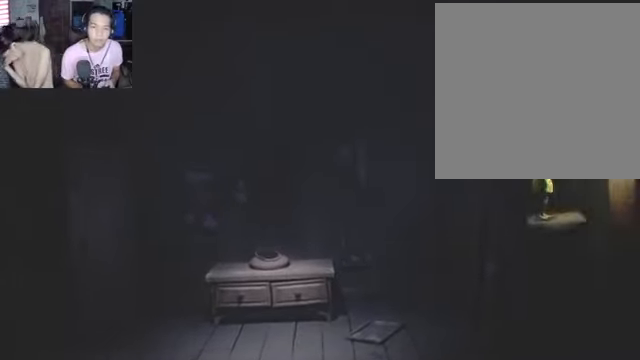
{"buttons": [], "left_stick": "center", "right_stick": "center", "events": [[267, "left_stick", "down-left"], [334, "left_stick", "center"]]}
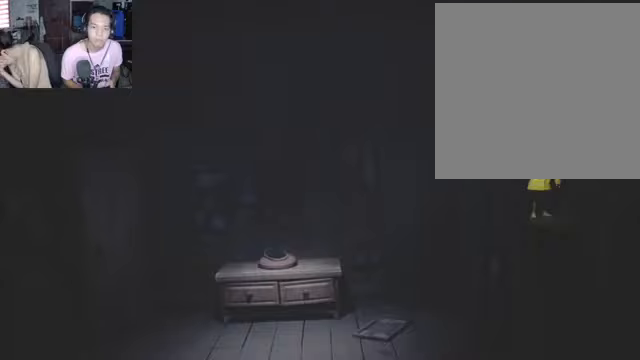
{"buttons": [], "left_stick": "center", "right_stick": "center", "events": [[200, "left_stick", "down-right"], [467, "left_stick", "center"]]}
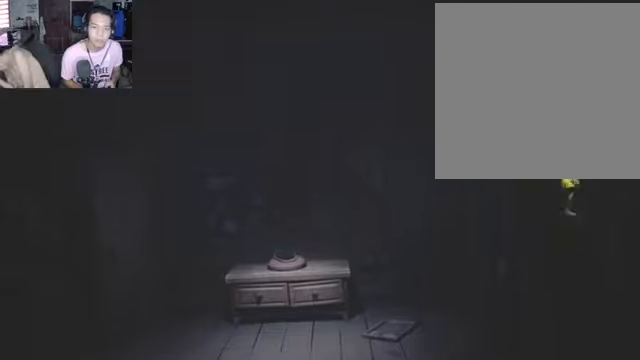
{"buttons": [], "left_stick": "center", "right_stick": "up", "events": [[333, "right_stick", "up"]]}
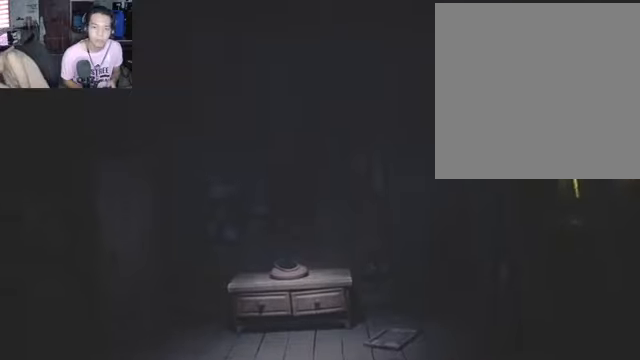
{"buttons": [], "left_stick": "center", "right_stick": "center", "events": [[200, "right_stick", "center"]]}
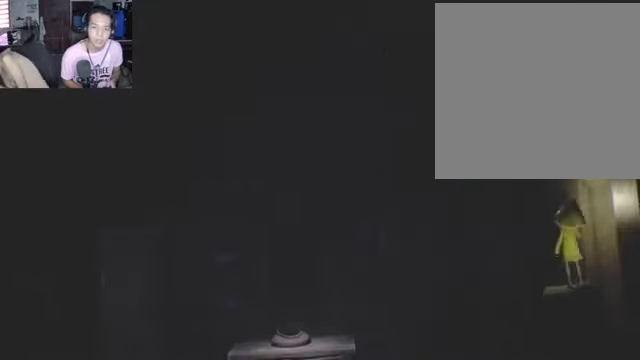
{"buttons": [], "left_stick": "center", "right_stick": "left", "events": [[400, "right_stick", "left"]]}
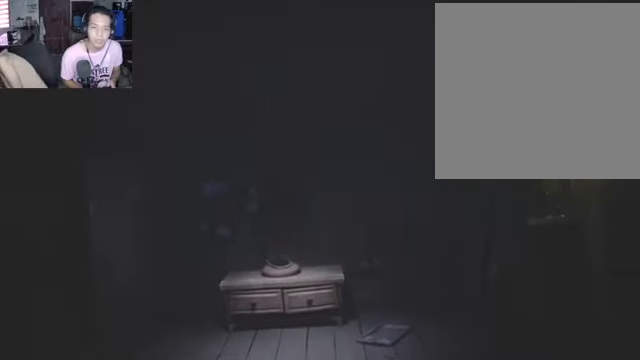
{"buttons": [], "left_stick": "center", "right_stick": "center", "events": [[400, "right_stick", "center"]]}
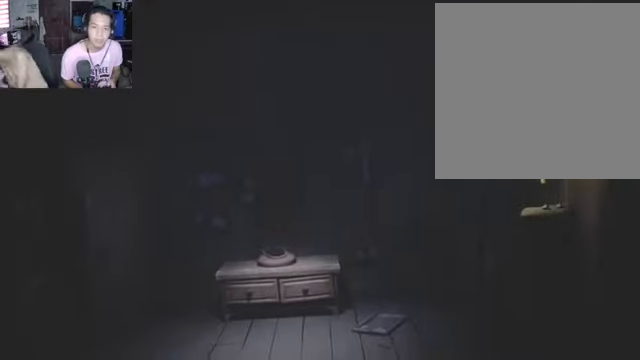
{"buttons": [], "left_stick": "center", "right_stick": "left", "events": [[133, "right_stick", "left"], [300, "left_stick", "down-left"], [367, "left_stick", "center"]]}
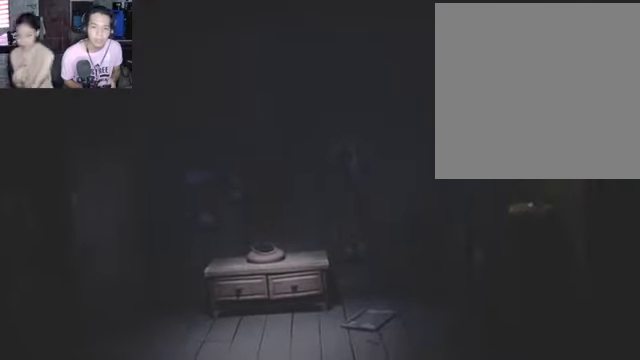
{"buttons": [], "left_stick": "center", "right_stick": "left", "events": [[100, "right_stick", "center"], [400, "right_stick", "left"]]}
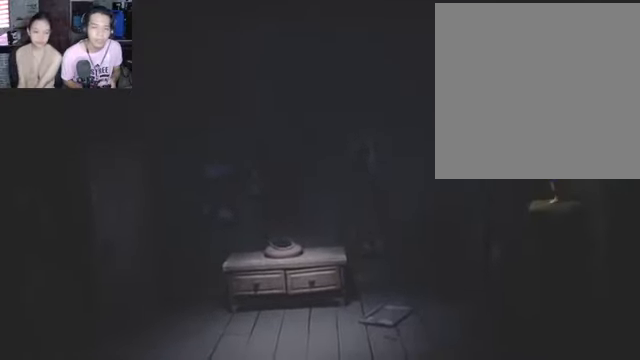
{"buttons": [], "left_stick": "center", "right_stick": "center", "events": [[167, "right_stick", "center"]]}
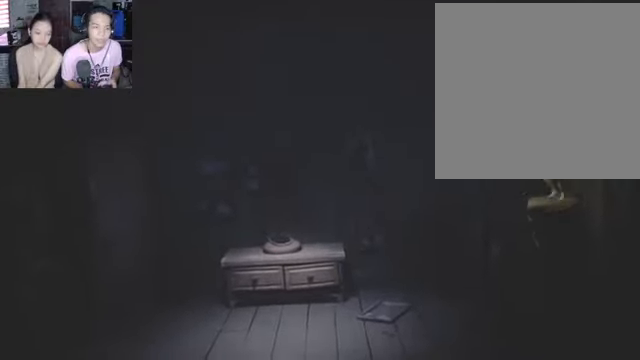
{"buttons": [], "left_stick": "down-left", "right_stick": "center", "events": [[367, "left_stick", "down-left"]]}
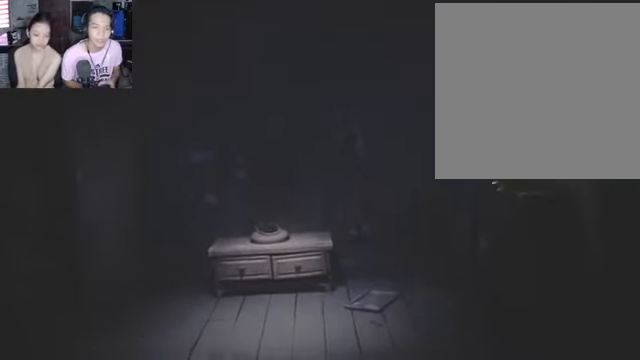
{"buttons": ["R2"], "left_stick": "down-right", "right_stick": "center", "events": [[33, "left_stick", "down"], [133, "left_stick", "down-right"], [200, "R2", "down"]]}
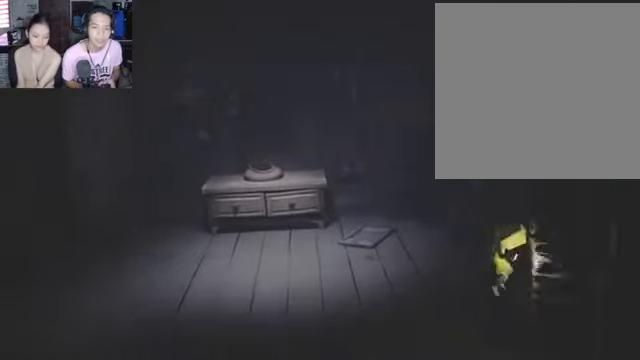
{"buttons": ["R2"], "left_stick": "center", "right_stick": "center", "events": [[433, "left_stick", "center"]]}
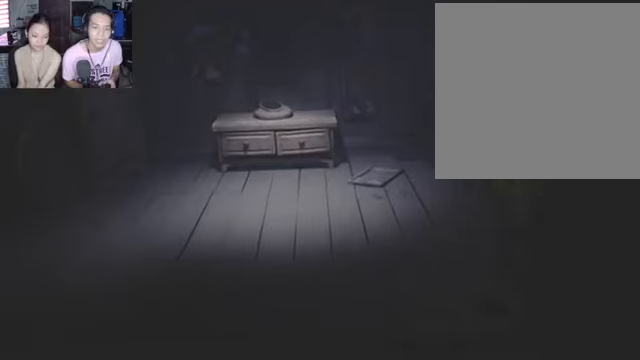
{"buttons": [], "left_stick": "down-left", "right_stick": "center", "events": [[66, "left_stick", "down-left"], [133, "R2", "up"]]}
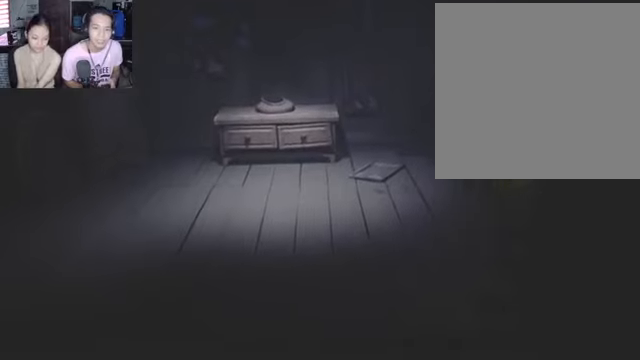
{"buttons": [], "left_stick": "down-left", "right_stick": "center", "events": [[66, "left_stick", "down"], [233, "left_stick", "down-left"]]}
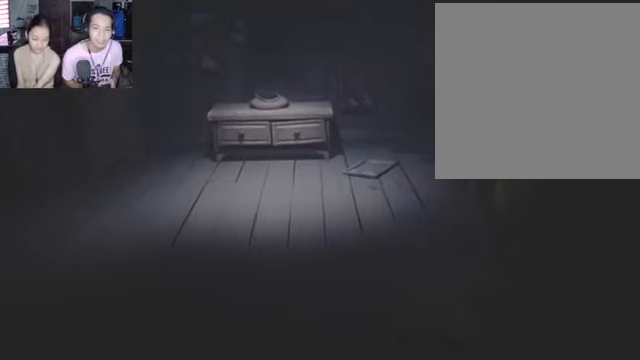
{"buttons": [], "left_stick": "down-left", "right_stick": "center", "events": []}
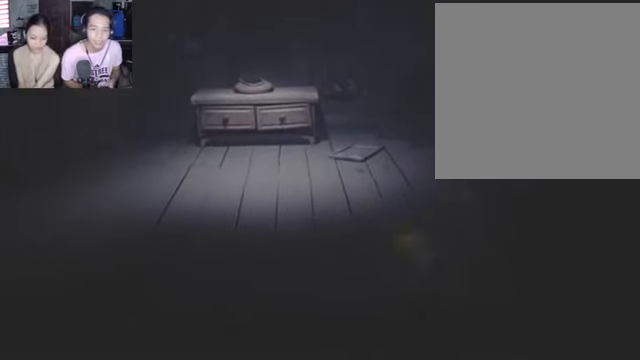
{"buttons": [], "left_stick": "center", "right_stick": "center", "events": [[33, "left_stick", "center"]]}
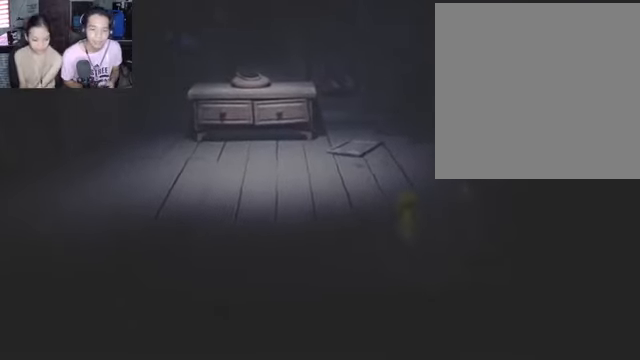
{"buttons": [], "left_stick": "center", "right_stick": "center", "events": [[333, "left_stick", "left"], [466, "left_stick", "center"]]}
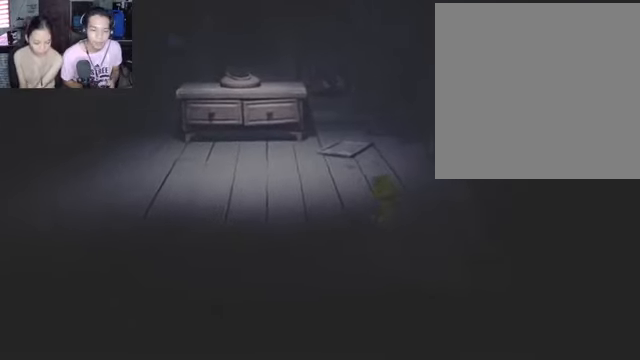
{"buttons": [], "left_stick": "center", "right_stick": "center", "events": []}
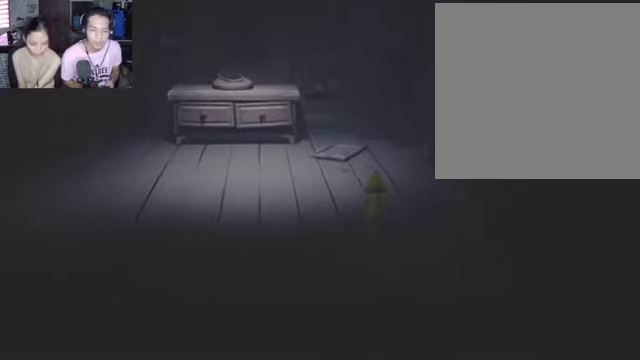
{"buttons": [], "left_stick": "right", "right_stick": "center", "events": [[300, "left_stick", "right"]]}
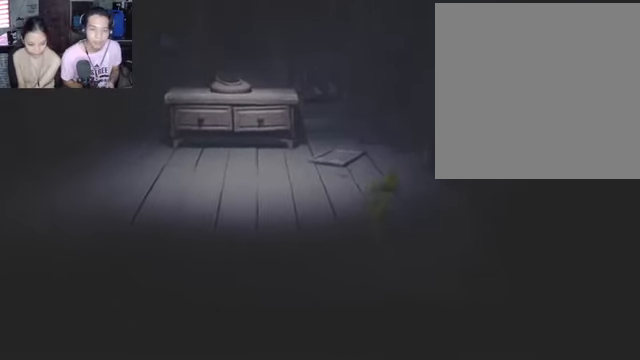
{"buttons": [], "left_stick": "center", "right_stick": "center", "events": [[100, "left_stick", "down-right"], [433, "left_stick", "center"]]}